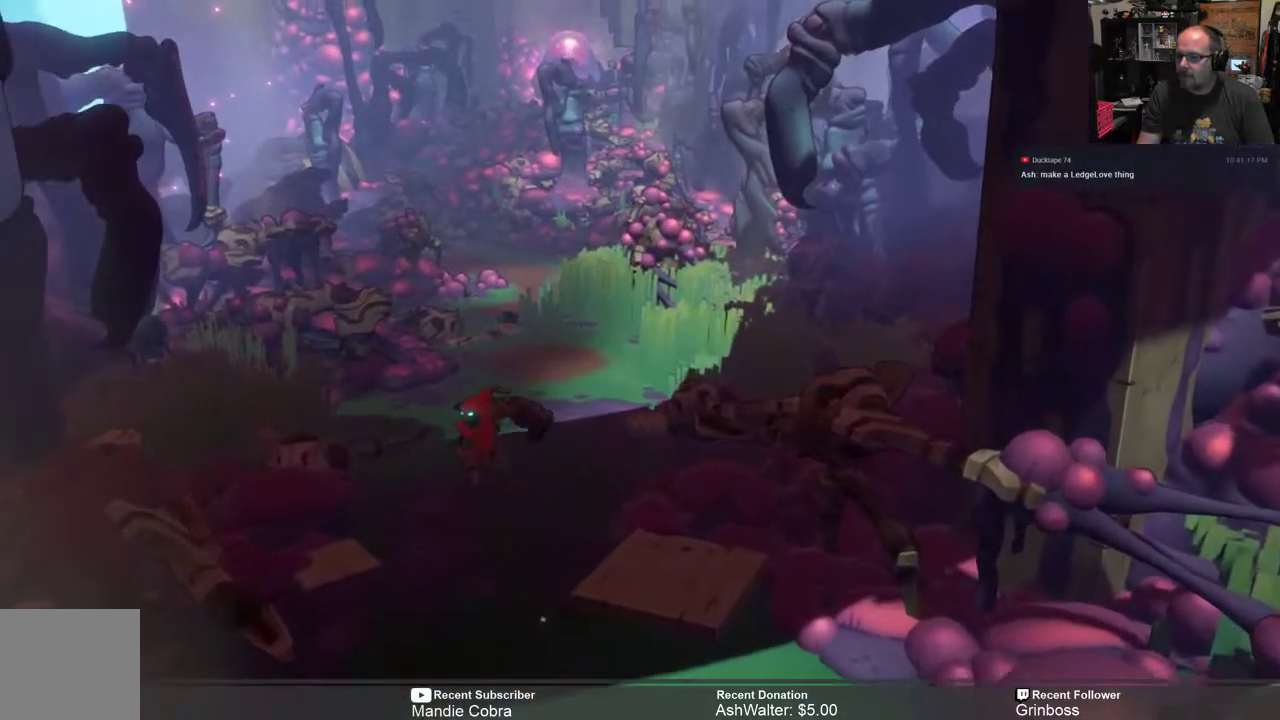
Gameplay with a controller (Xbox layout); each line is a JSON object with the inputs held at the frame after it. "events" lists button and stick changes between this image and that frame as [ms after this image, input, new state], when the widget could be followed in between.
{"buttons": ["R2"], "left_stick": "down", "right_stick": "center", "events": []}
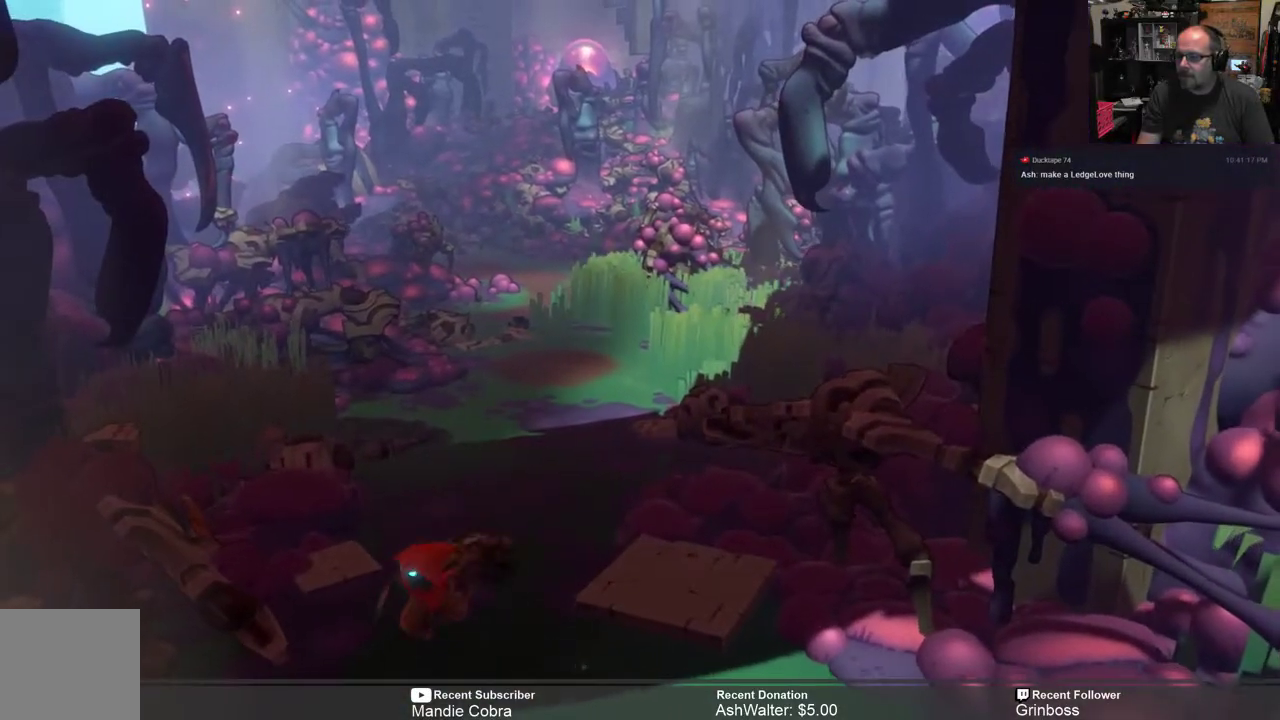
{"buttons": ["R2"], "left_stick": "down", "right_stick": "center", "events": []}
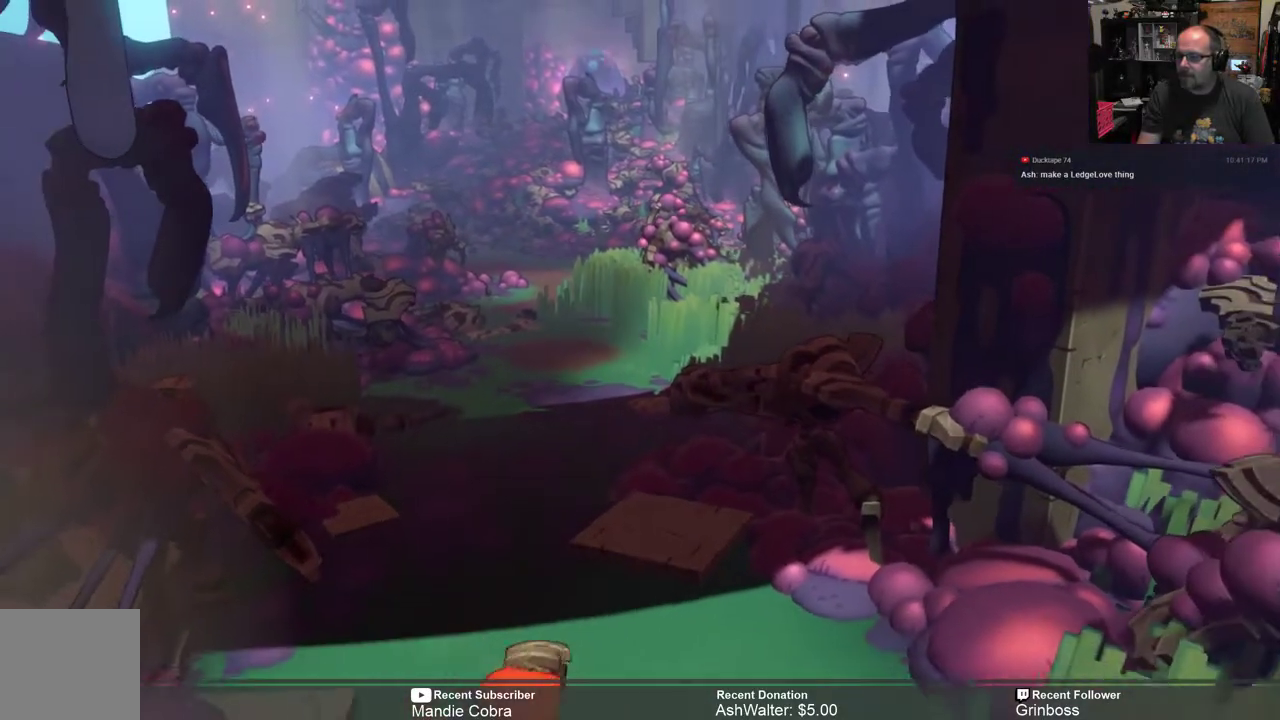
{"buttons": ["R2"], "left_stick": "down", "right_stick": "center", "events": []}
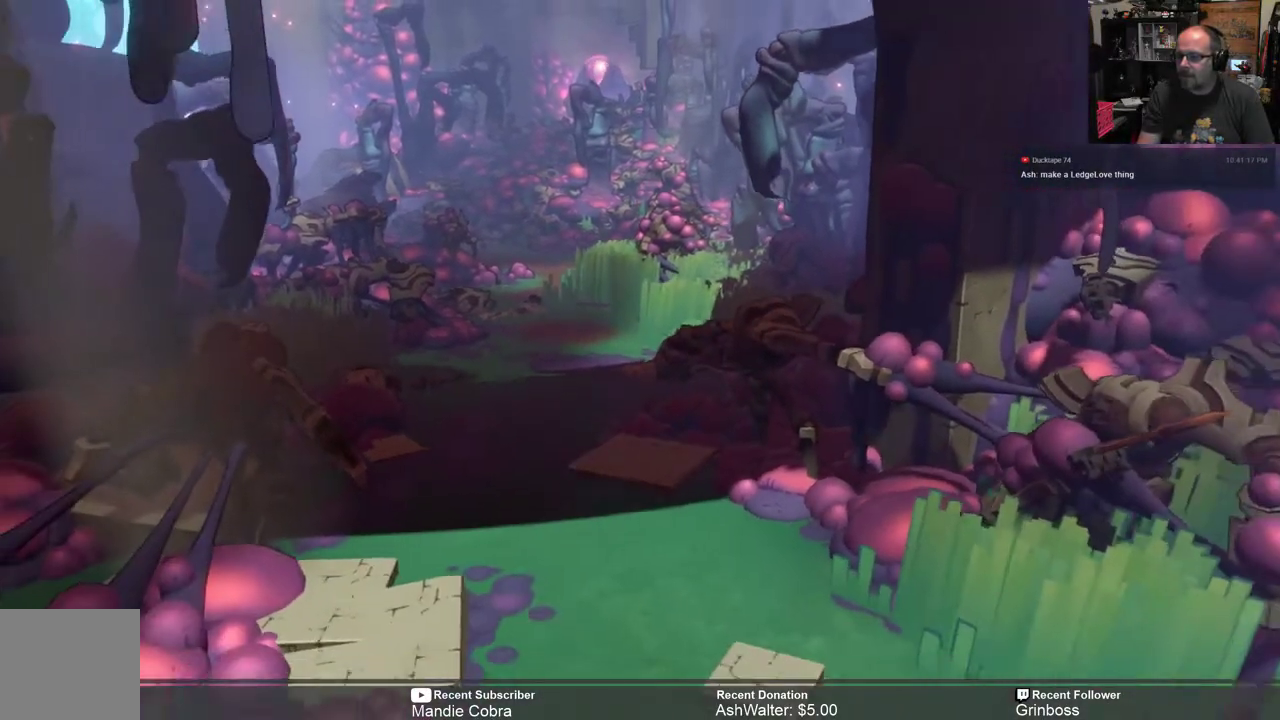
{"buttons": ["R2"], "left_stick": "center", "right_stick": "center", "events": [[217, "left_stick", "center"]]}
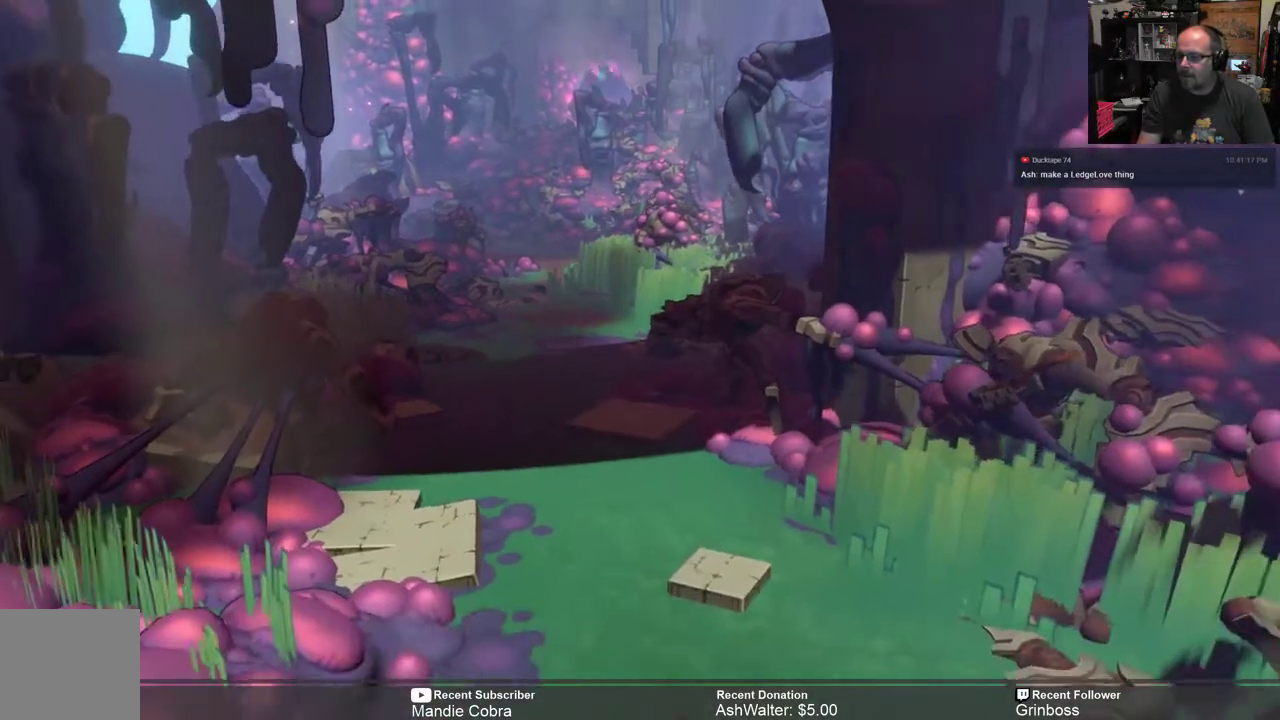
{"buttons": ["R2"], "left_stick": "down", "right_stick": "center", "events": [[117, "left_stick", "down"]]}
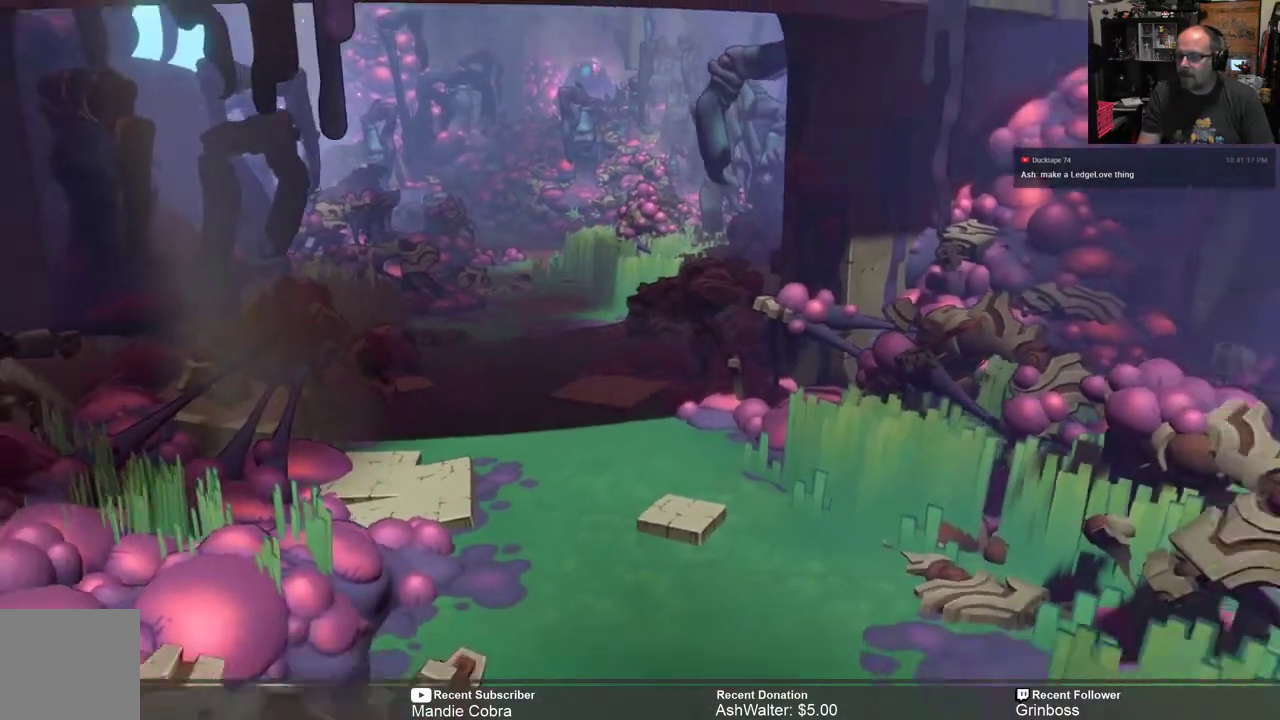
{"buttons": ["R2"], "left_stick": "center", "right_stick": "center", "events": [[400, "left_stick", "center"]]}
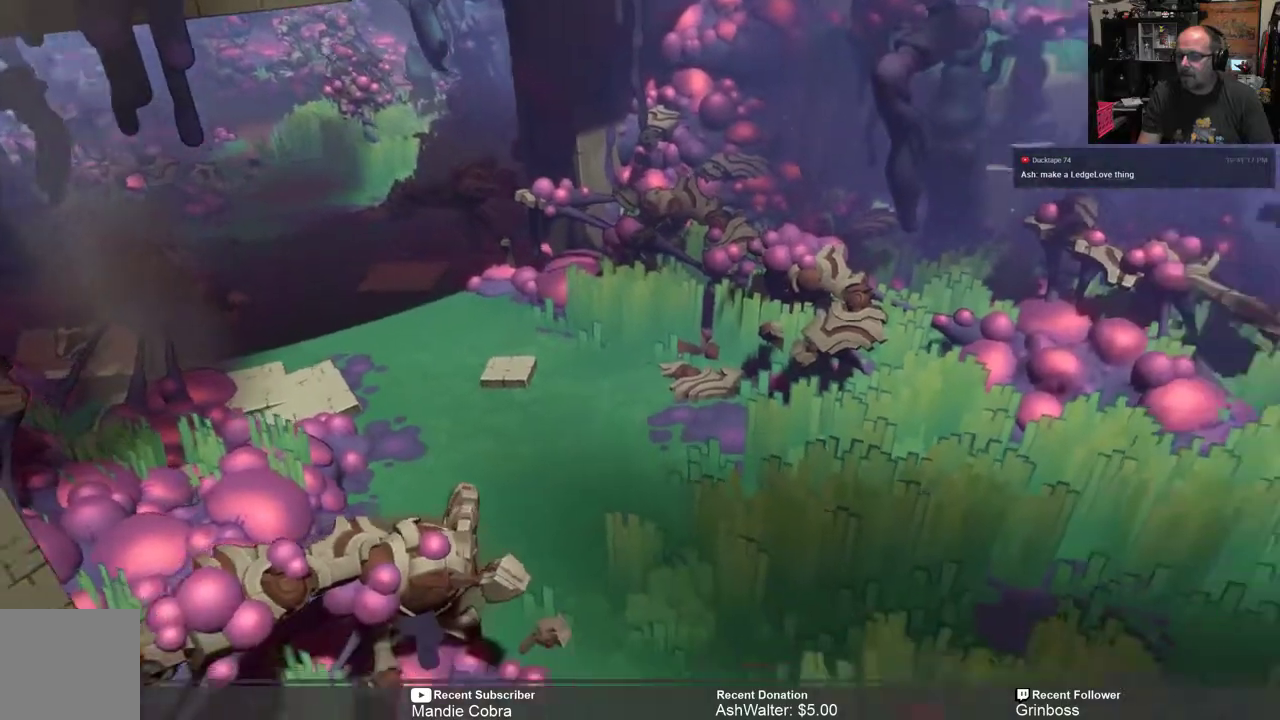
{"buttons": ["R2"], "left_stick": "center", "right_stick": "center", "events": []}
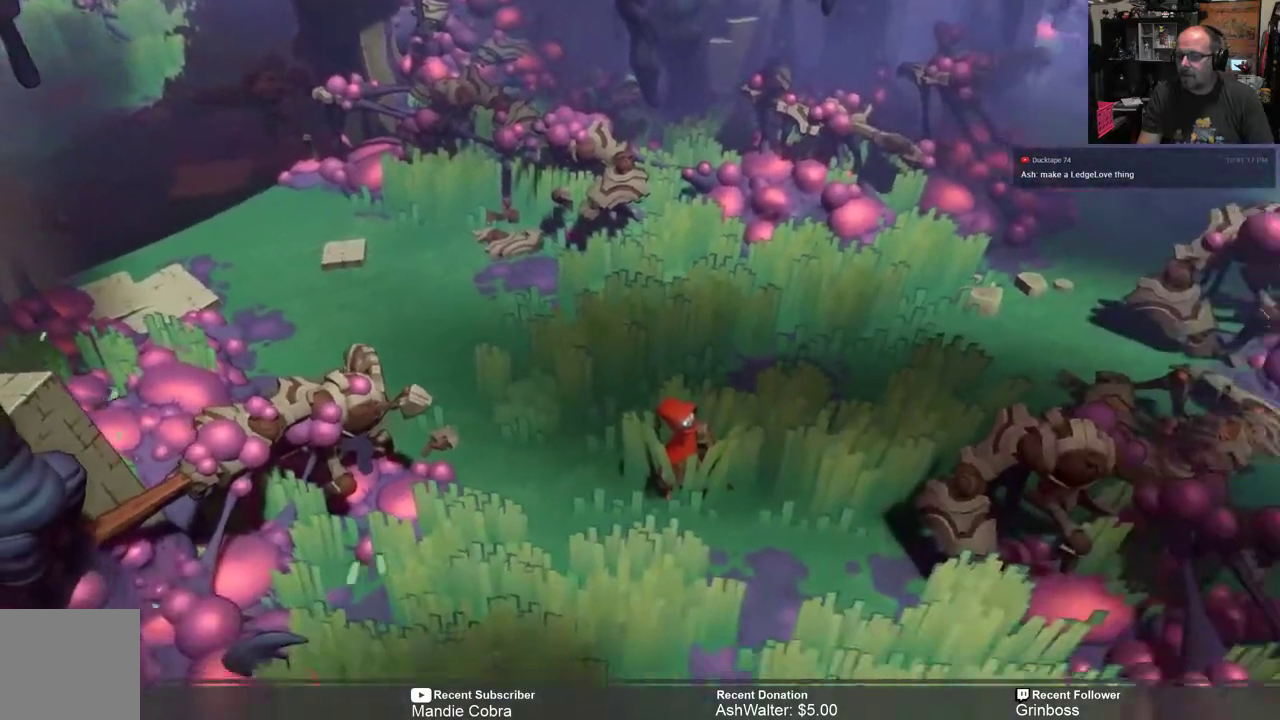
{"buttons": ["R2"], "left_stick": "down", "right_stick": "center", "events": [[233, "left_stick", "down"]]}
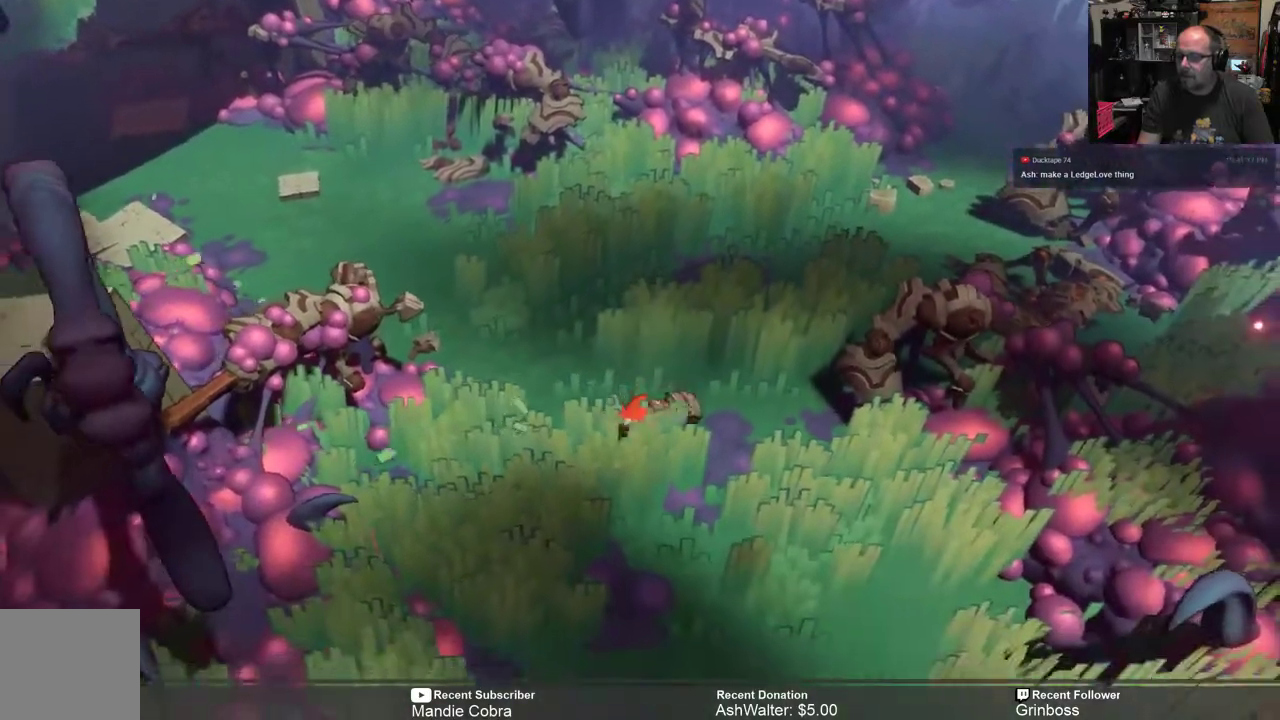
{"buttons": ["R2"], "left_stick": "down", "right_stick": "center", "events": []}
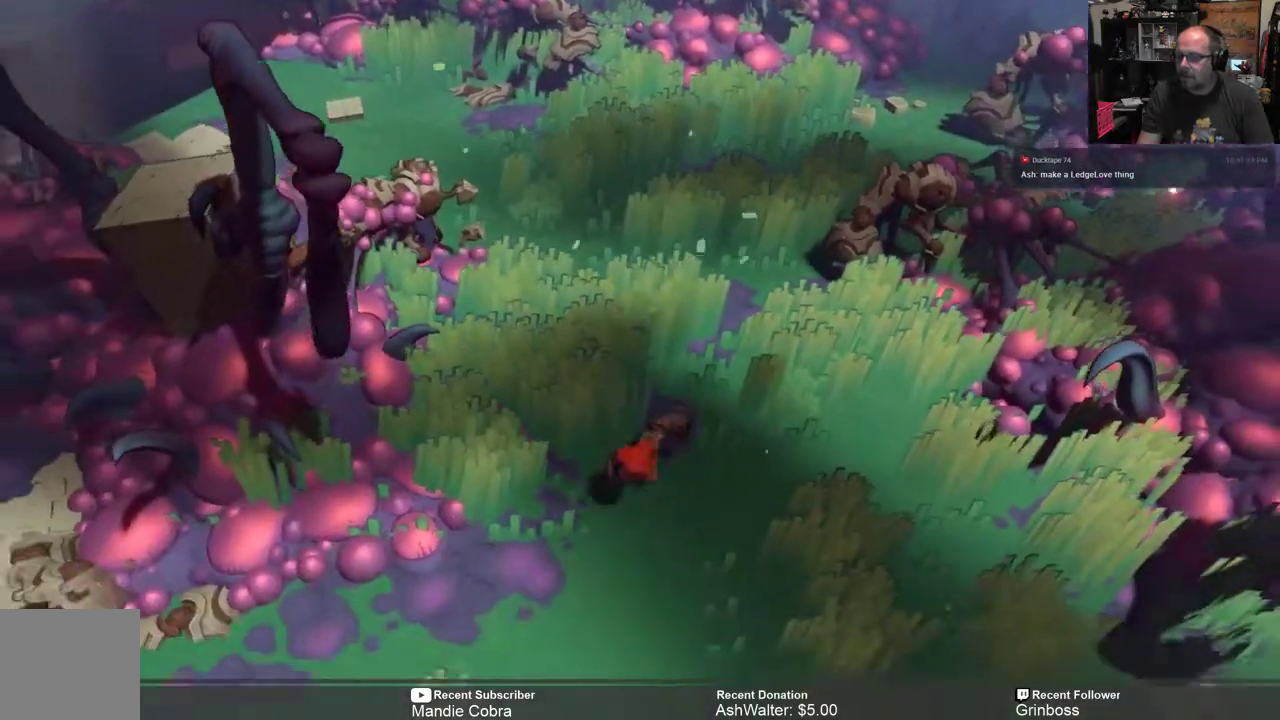
{"buttons": ["R2"], "left_stick": "down-left", "right_stick": "center", "events": [[367, "left_stick", "down-left"]]}
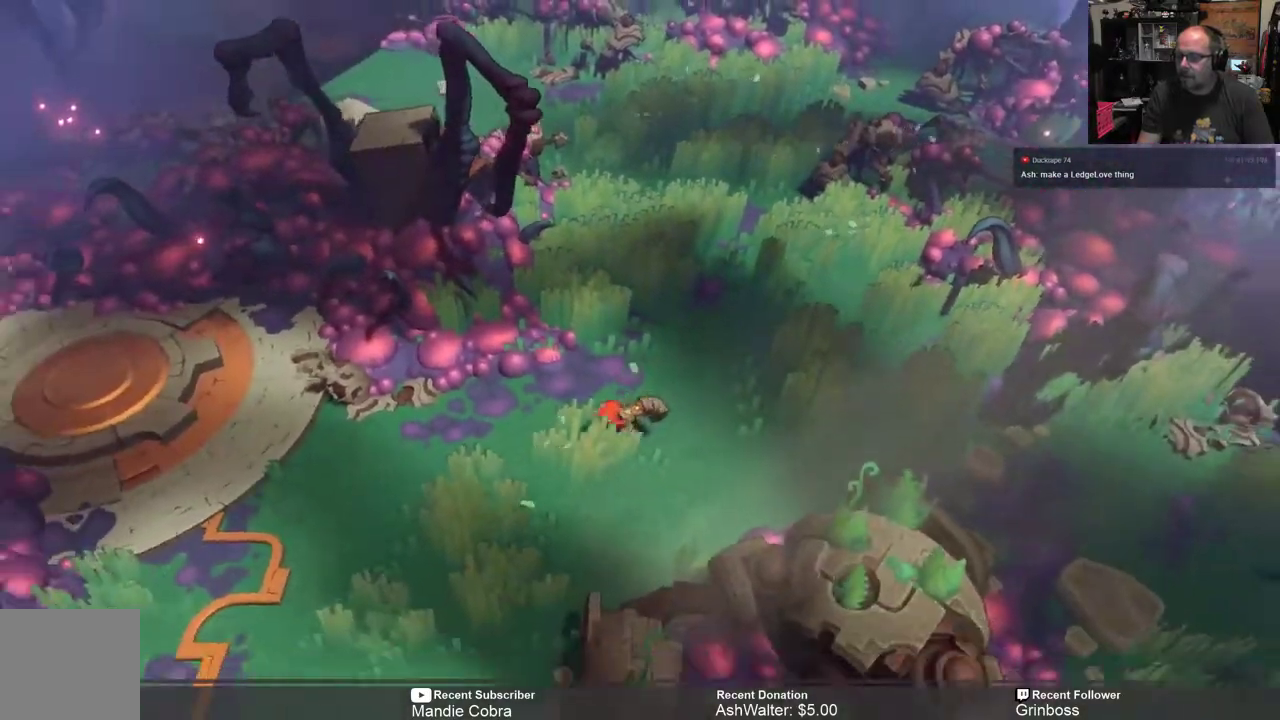
{"buttons": ["R2"], "left_stick": "left", "right_stick": "center", "events": [[417, "left_stick", "left"]]}
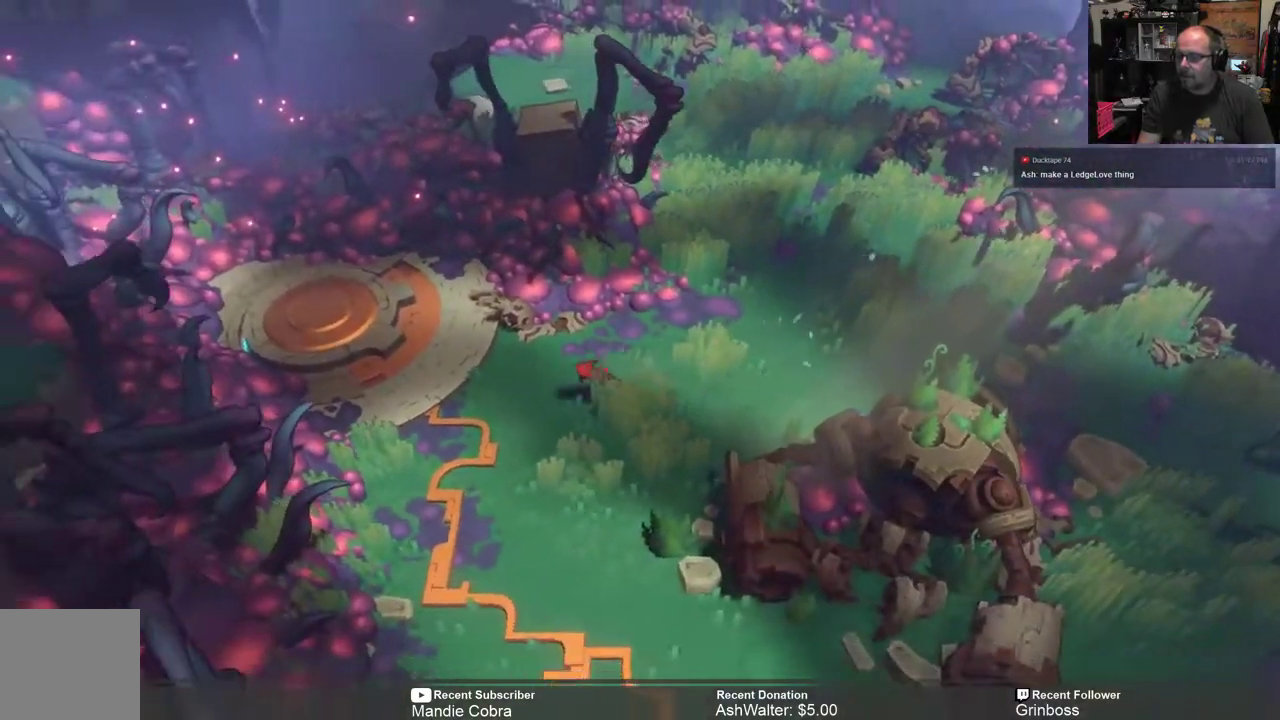
{"buttons": ["R2"], "left_stick": "center", "right_stick": "center", "events": [[483, "left_stick", "center"]]}
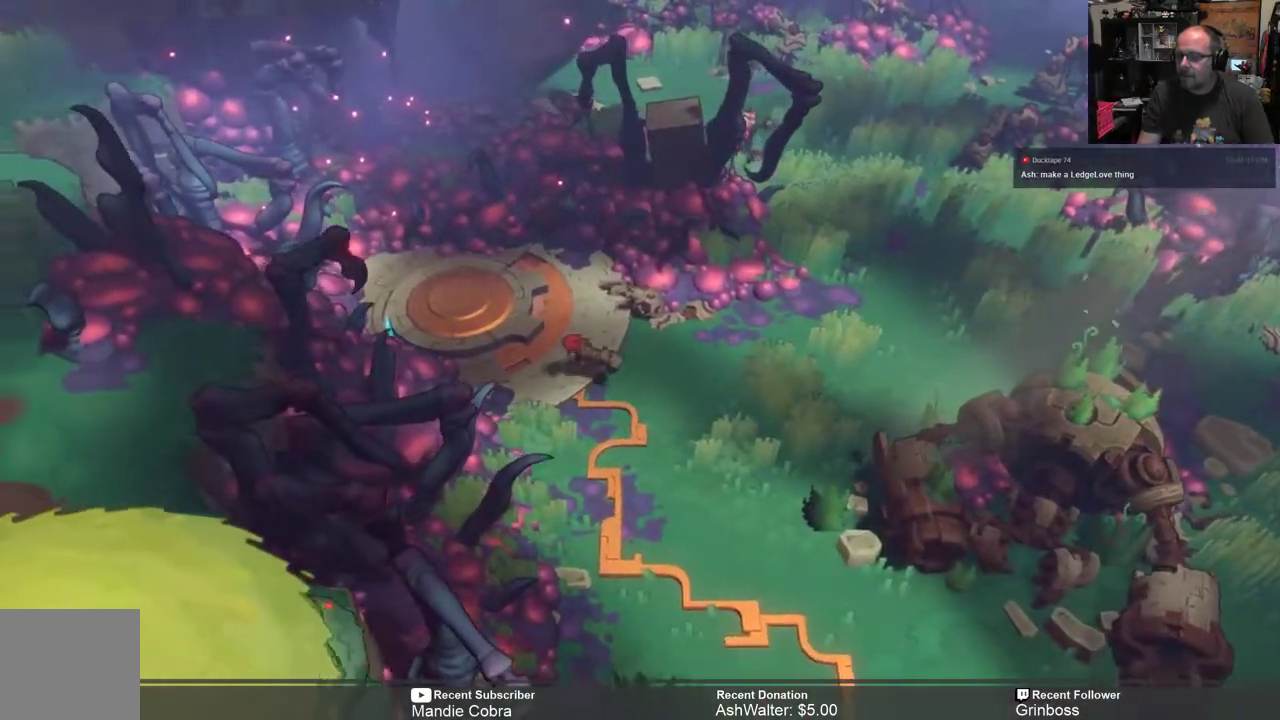
{"buttons": ["R2"], "left_stick": "center", "right_stick": "center", "events": []}
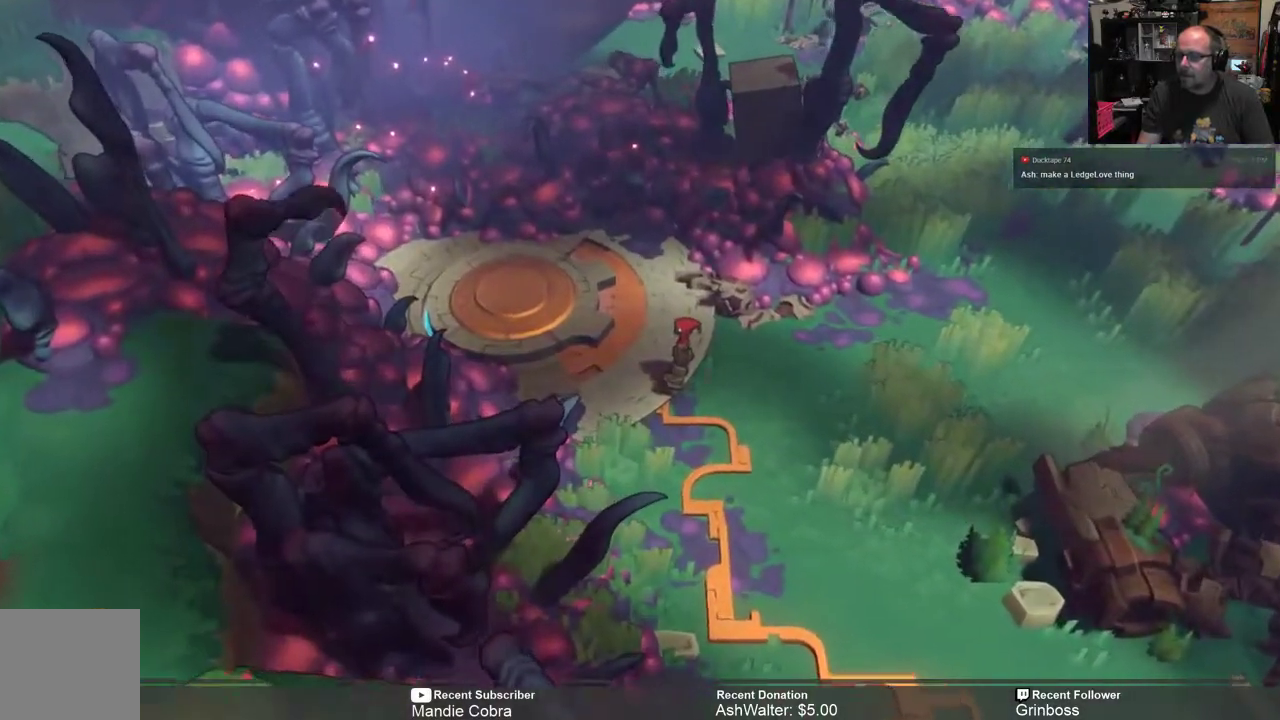
{"buttons": ["R2"], "left_stick": "down-right", "right_stick": "center", "events": [[67, "left_stick", "right"], [367, "left_stick", "down-right"]]}
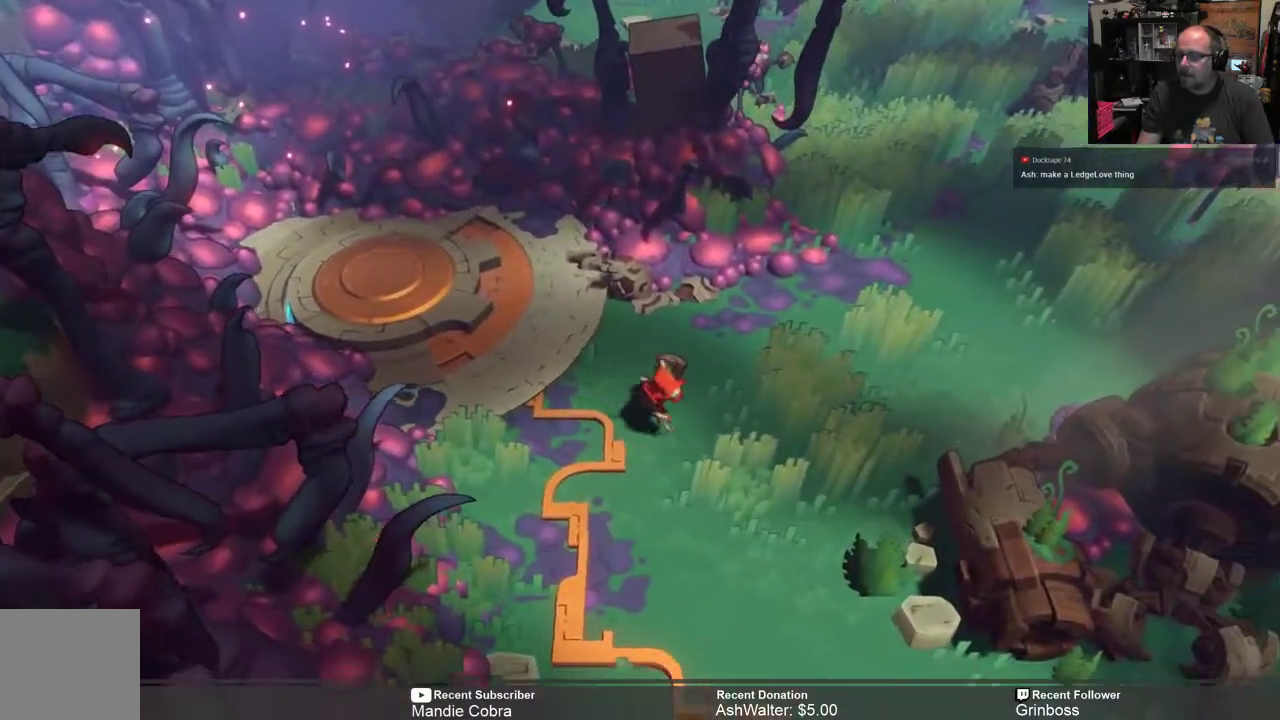
{"buttons": ["R2"], "left_stick": "down-right", "right_stick": "center", "events": []}
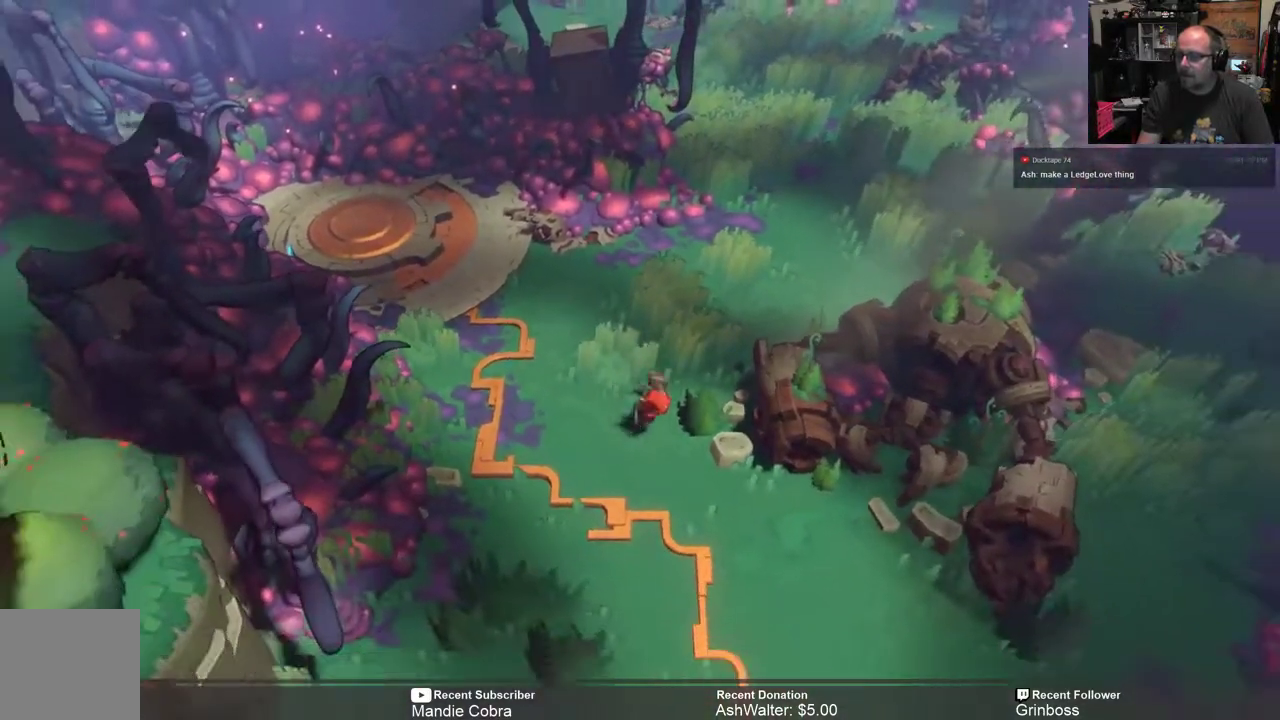
{"buttons": ["R2"], "left_stick": "down", "right_stick": "center", "events": [[417, "left_stick", "down"]]}
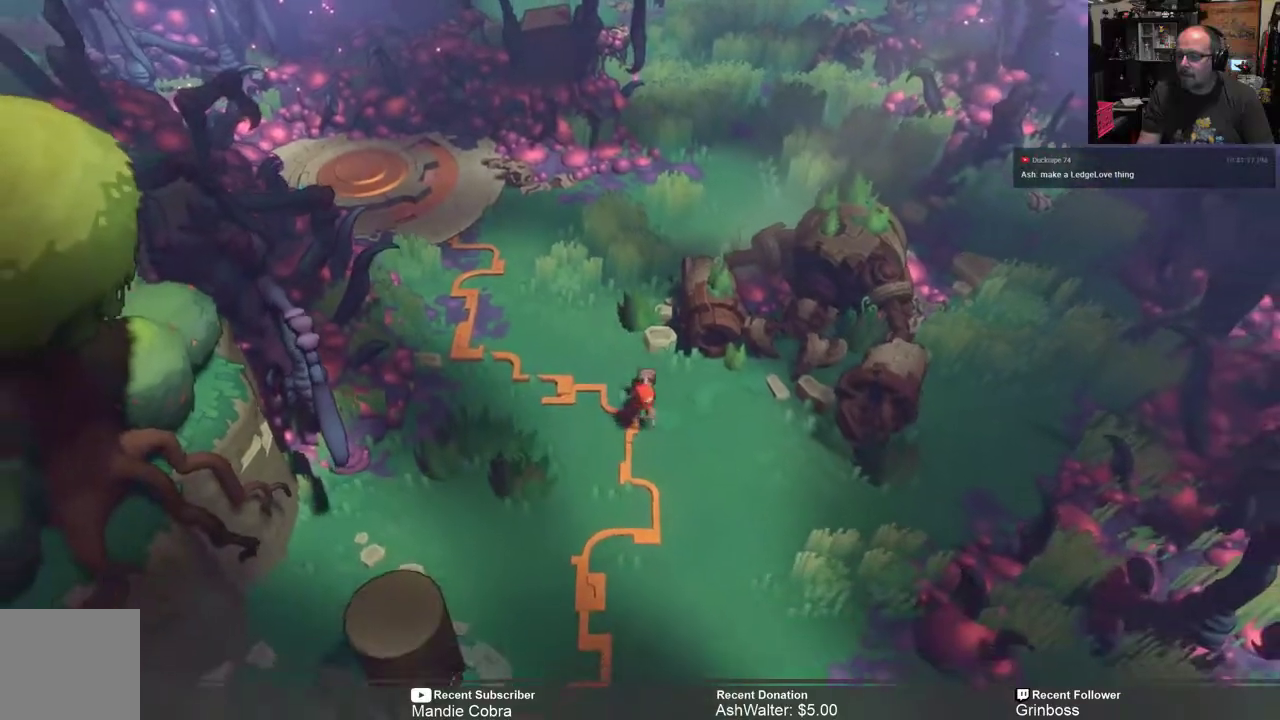
{"buttons": ["R2"], "left_stick": "down", "right_stick": "center", "events": []}
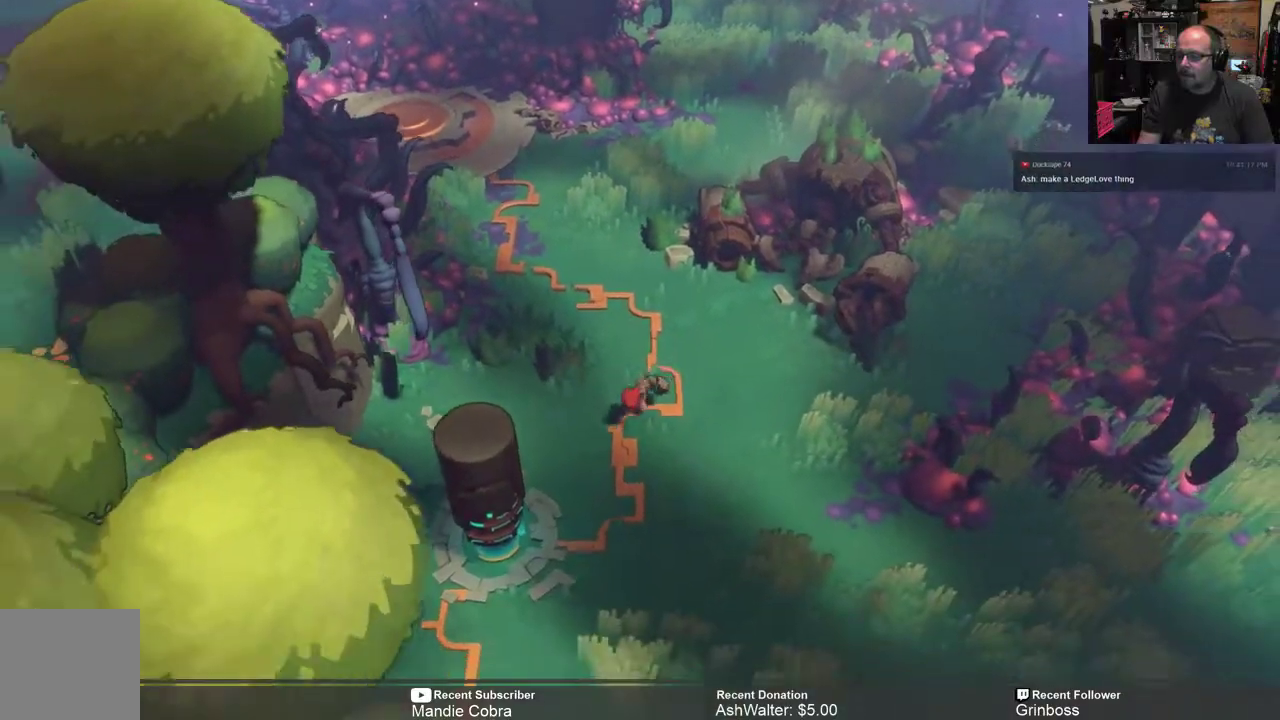
{"buttons": ["R2"], "left_stick": "down", "right_stick": "center", "events": [[117, "left_stick", "center"], [250, "left_stick", "down"]]}
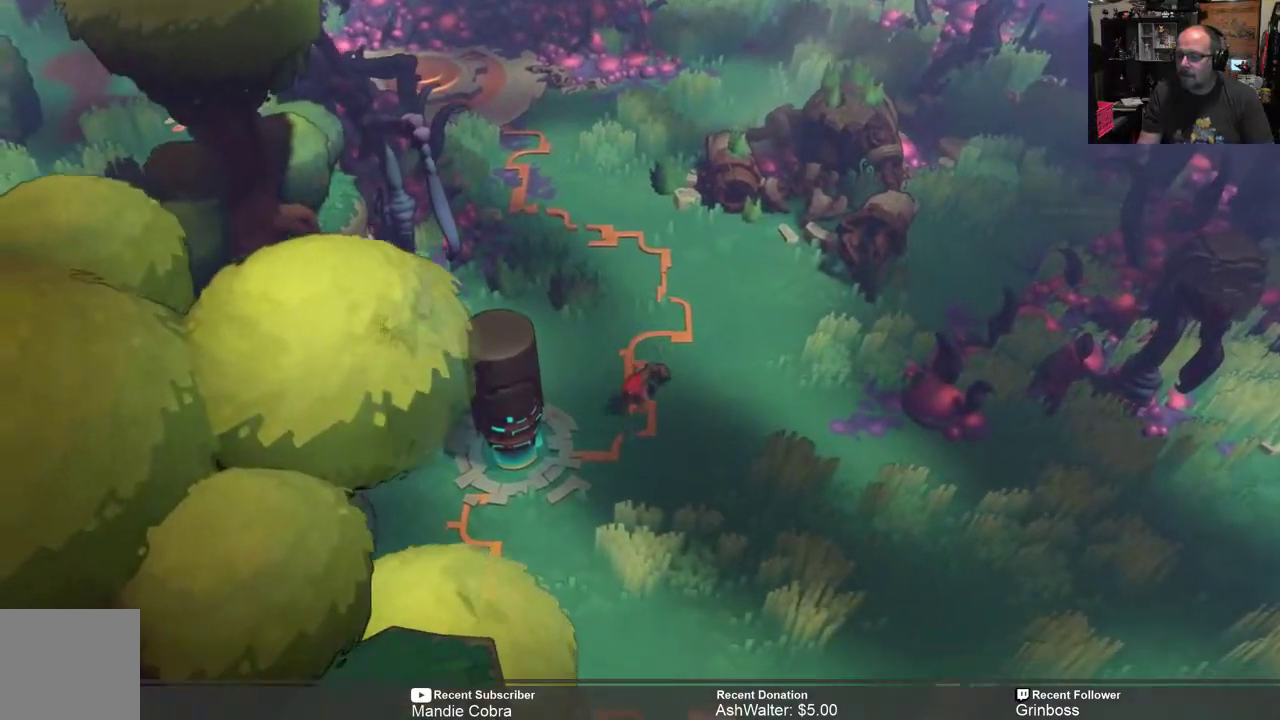
{"buttons": ["R2"], "left_stick": "down", "right_stick": "center", "events": []}
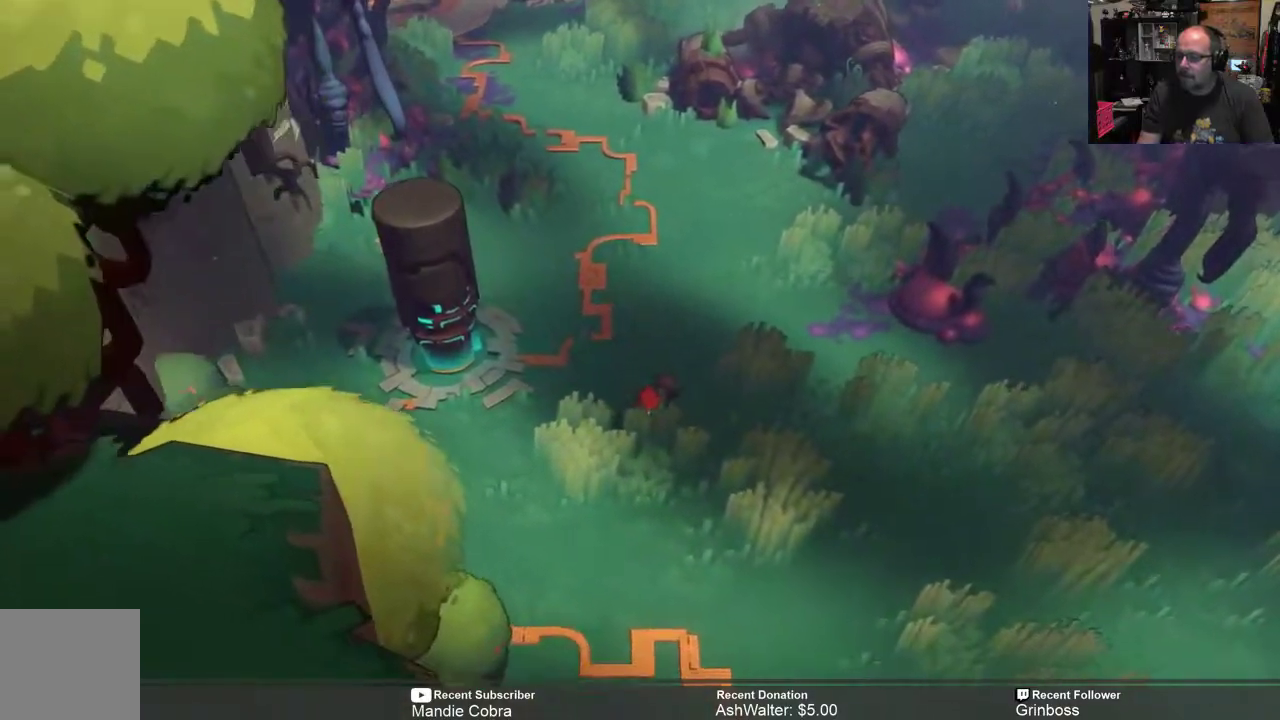
{"buttons": ["R2"], "left_stick": "down", "right_stick": "center", "events": []}
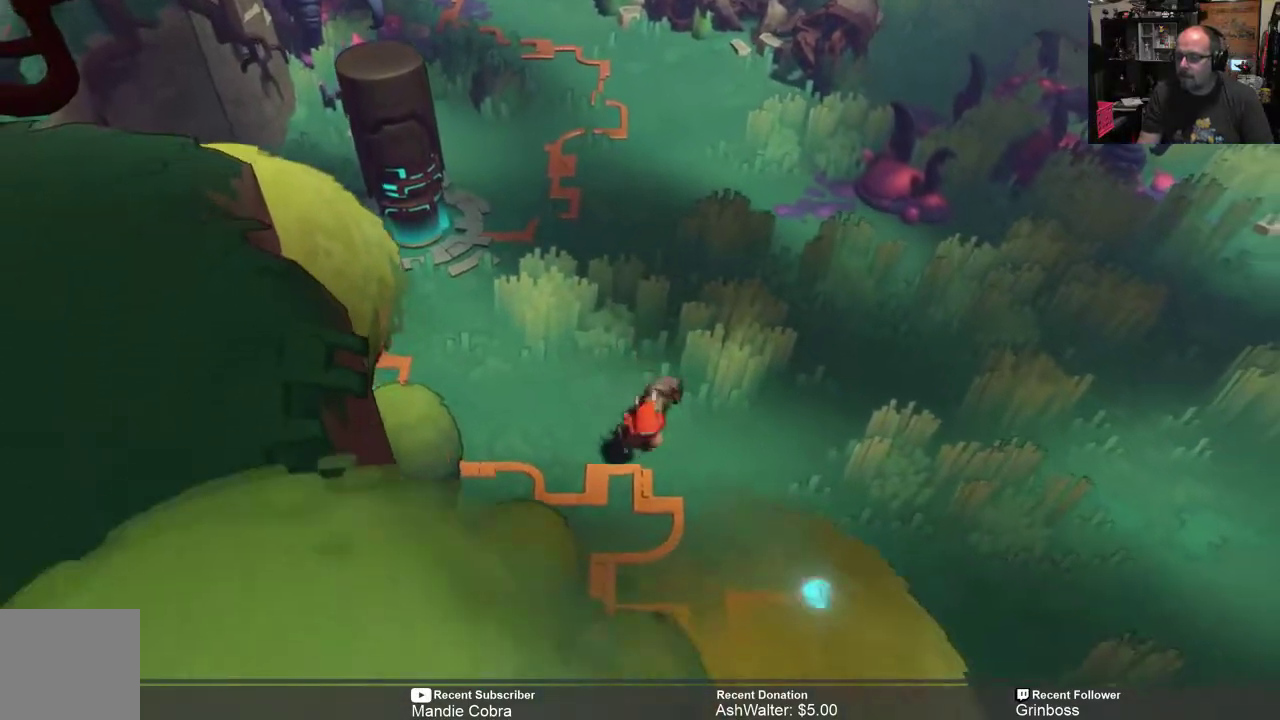
{"buttons": ["R2"], "left_stick": "down-right", "right_stick": "center", "events": [[200, "left_stick", "down-right"]]}
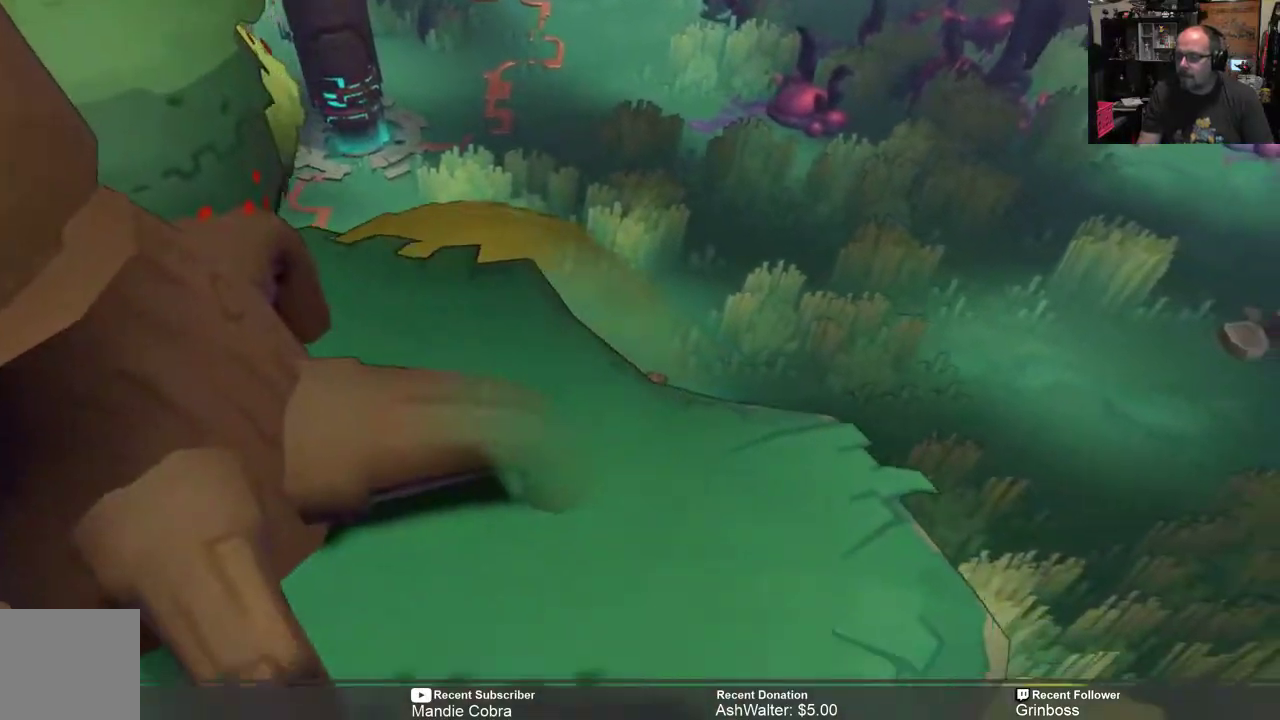
{"buttons": ["R2"], "left_stick": "down-right", "right_stick": "center", "events": []}
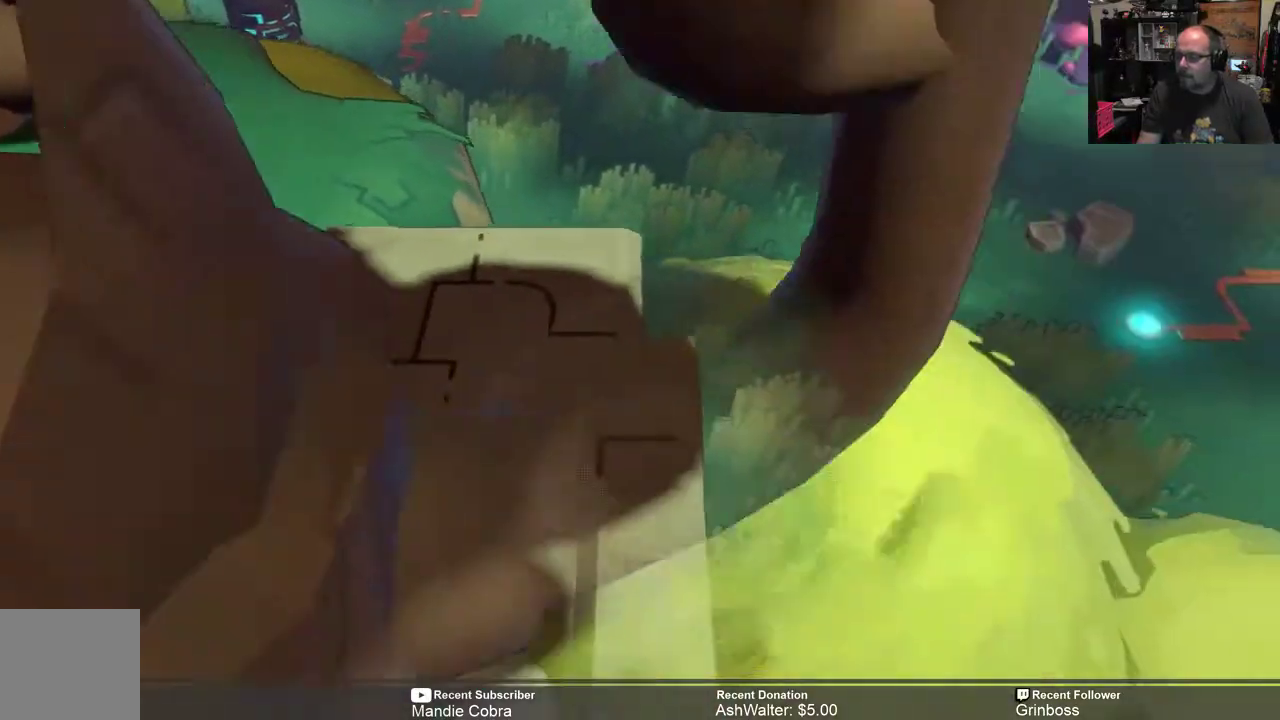
{"buttons": ["R2"], "left_stick": "down-right", "right_stick": "center", "events": []}
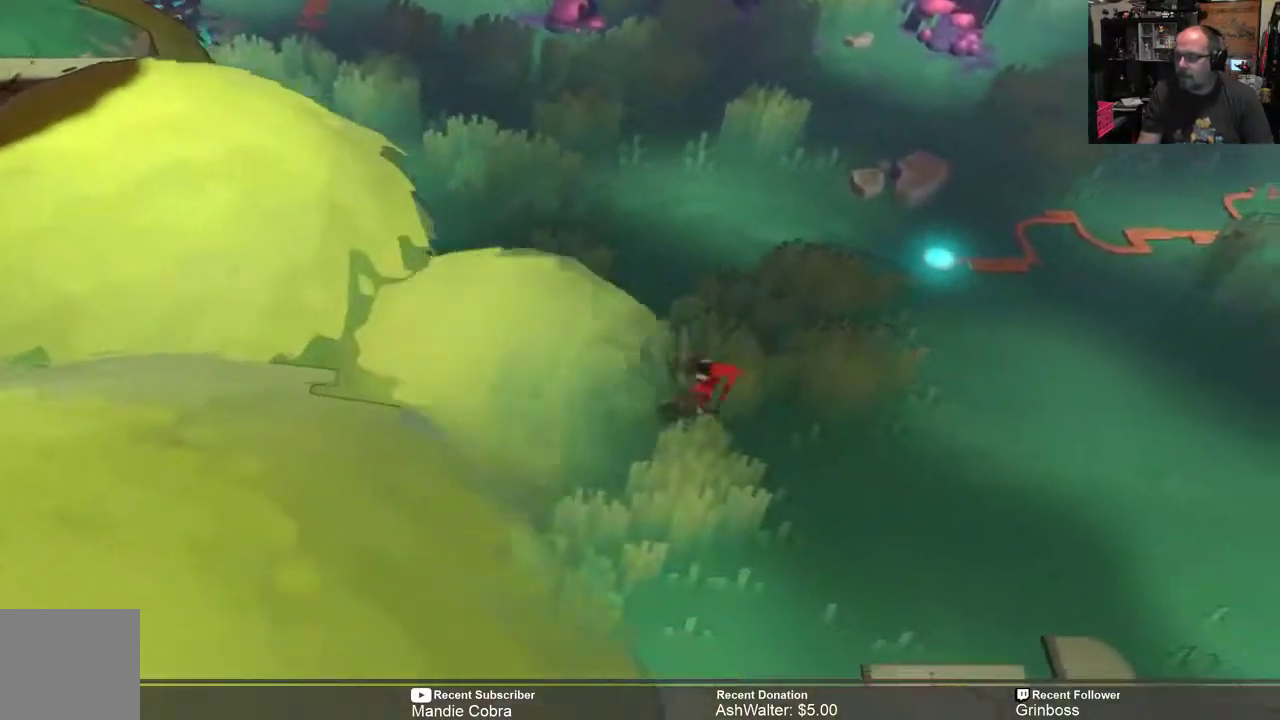
{"buttons": ["R2"], "left_stick": "down", "right_stick": "center", "events": [[433, "left_stick", "down"]]}
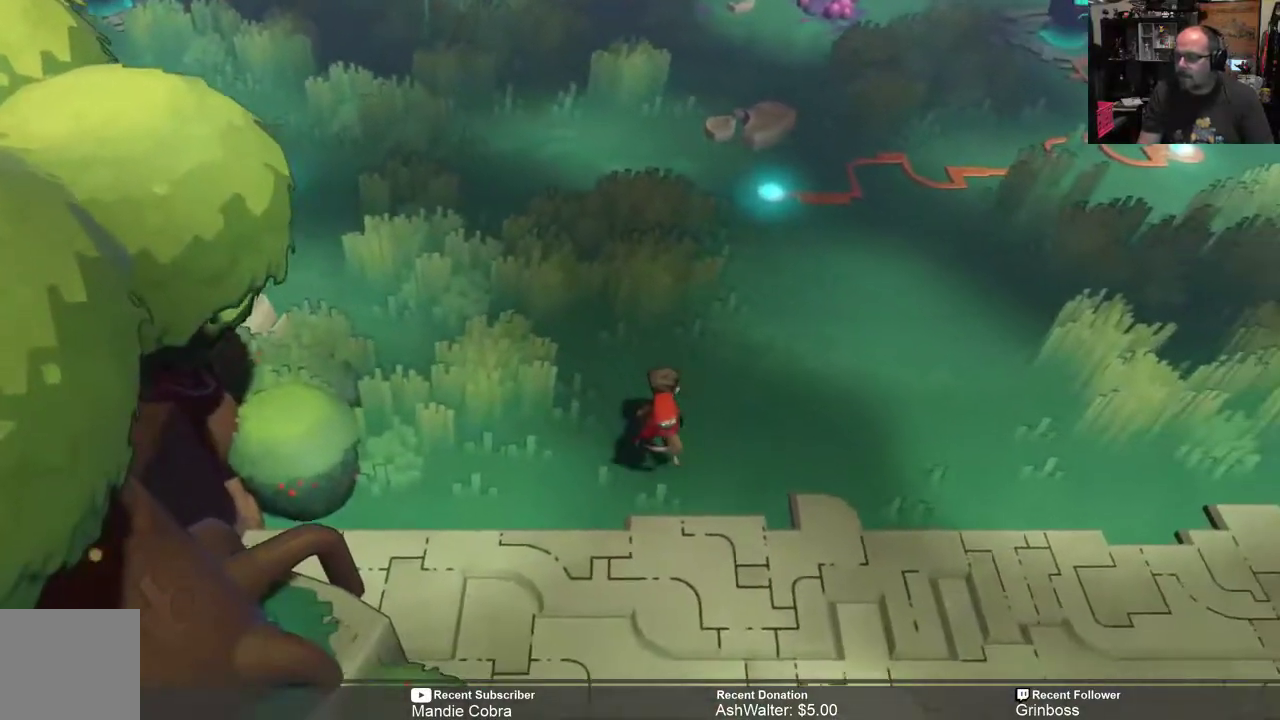
{"buttons": ["R2"], "left_stick": "down", "right_stick": "center", "events": []}
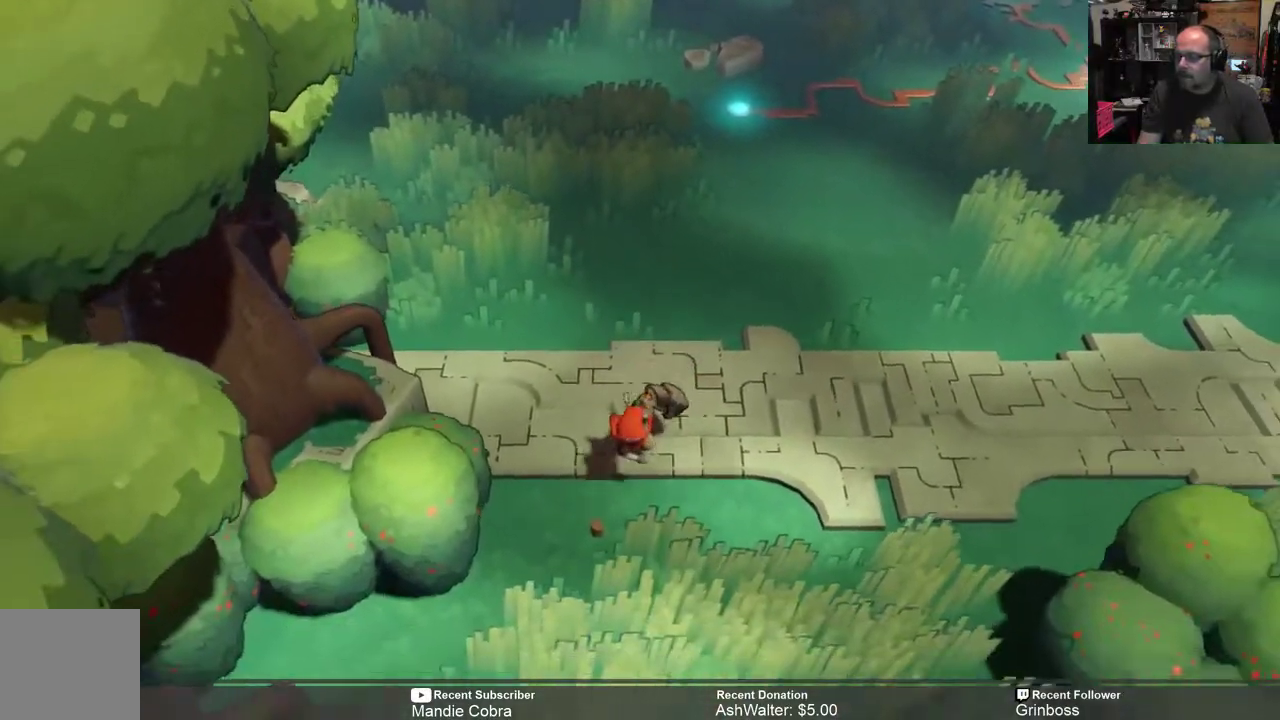
{"buttons": ["R2"], "left_stick": "down", "right_stick": "center", "events": []}
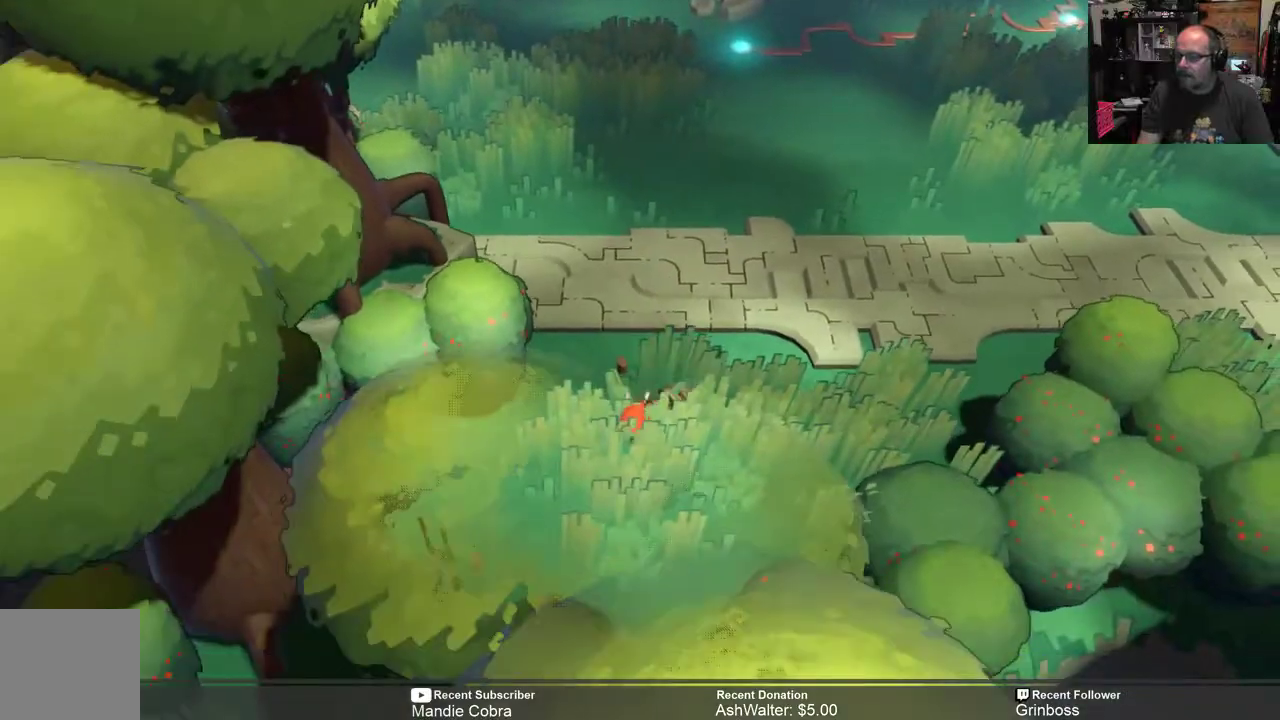
{"buttons": ["R2"], "left_stick": "center", "right_stick": "center", "events": [[167, "left_stick", "center"]]}
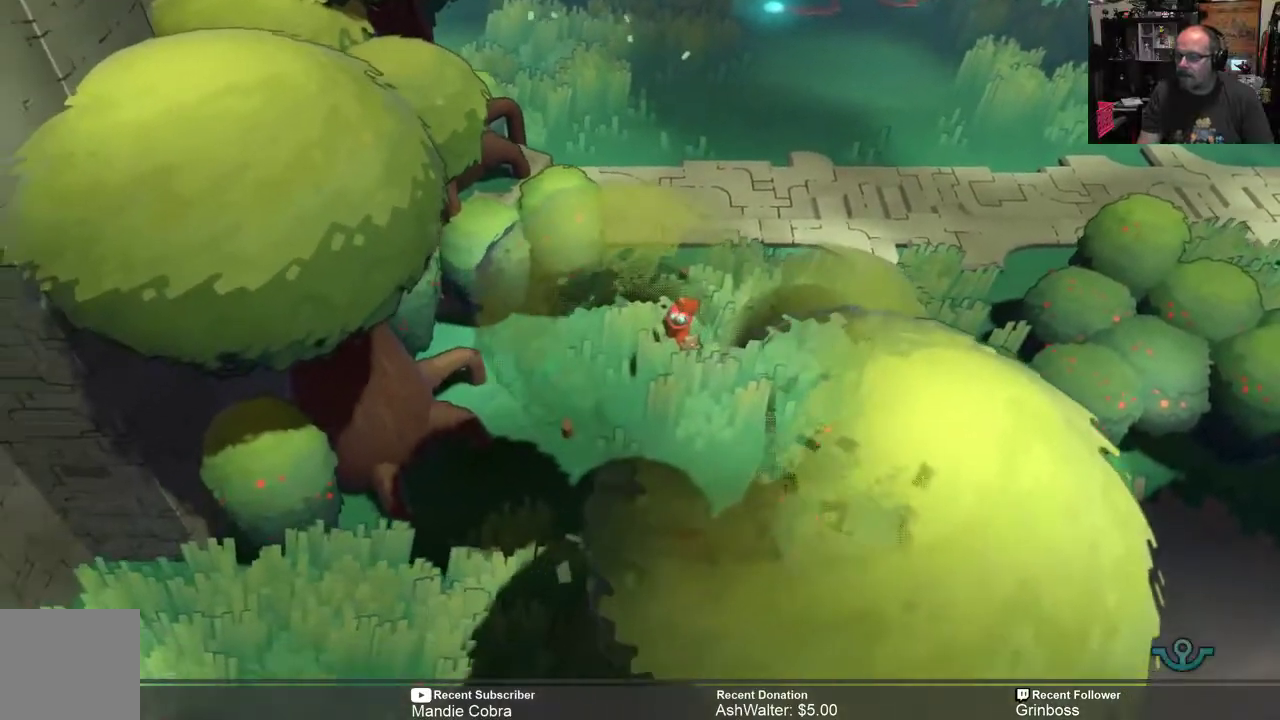
{"buttons": ["R2"], "left_stick": "down", "right_stick": "center", "events": [[67, "left_stick", "down"]]}